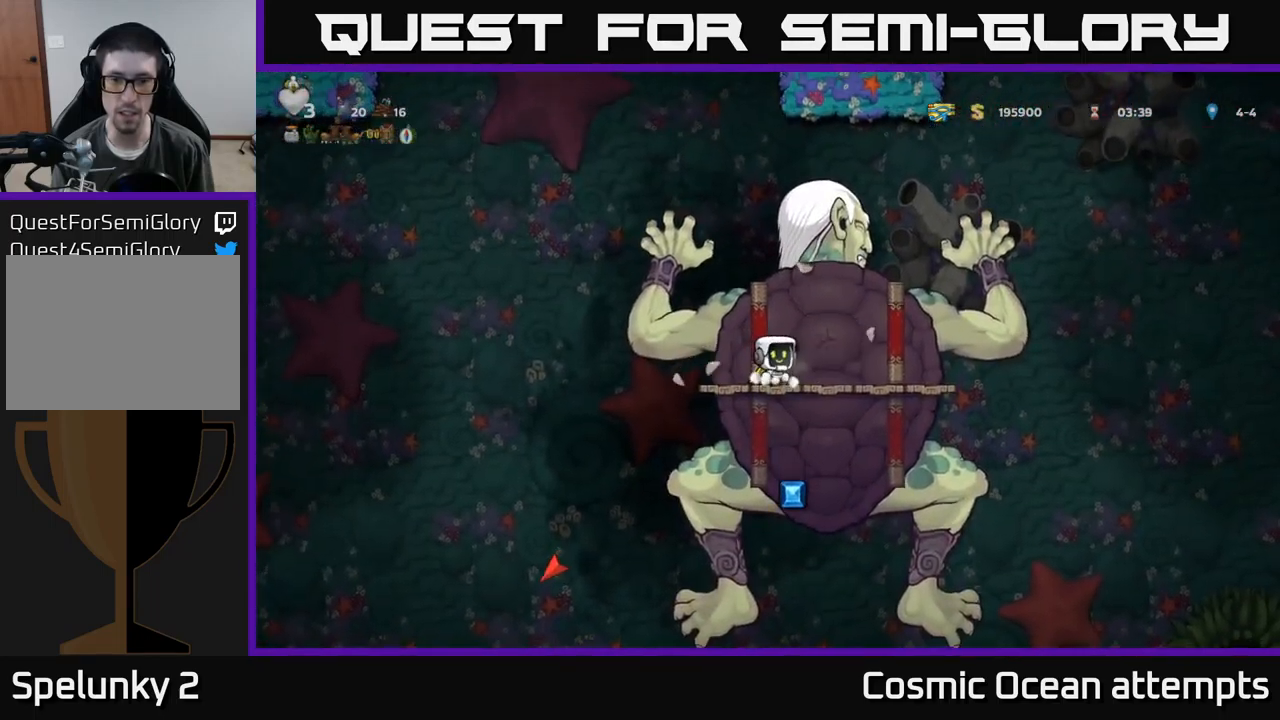
Gameplay with a controller (Xbox layout); each line is a JSON object with the inputs held at the frame after it. "events" lists button and stick changes between this image and that frame as [ms after this image, input, new state], when the widget could be followed in between. Not read: right_stick.
{"buttons": ["X"], "left_stick": "center", "events": [[100, "X", "up"], [367, "X", "down"]]}
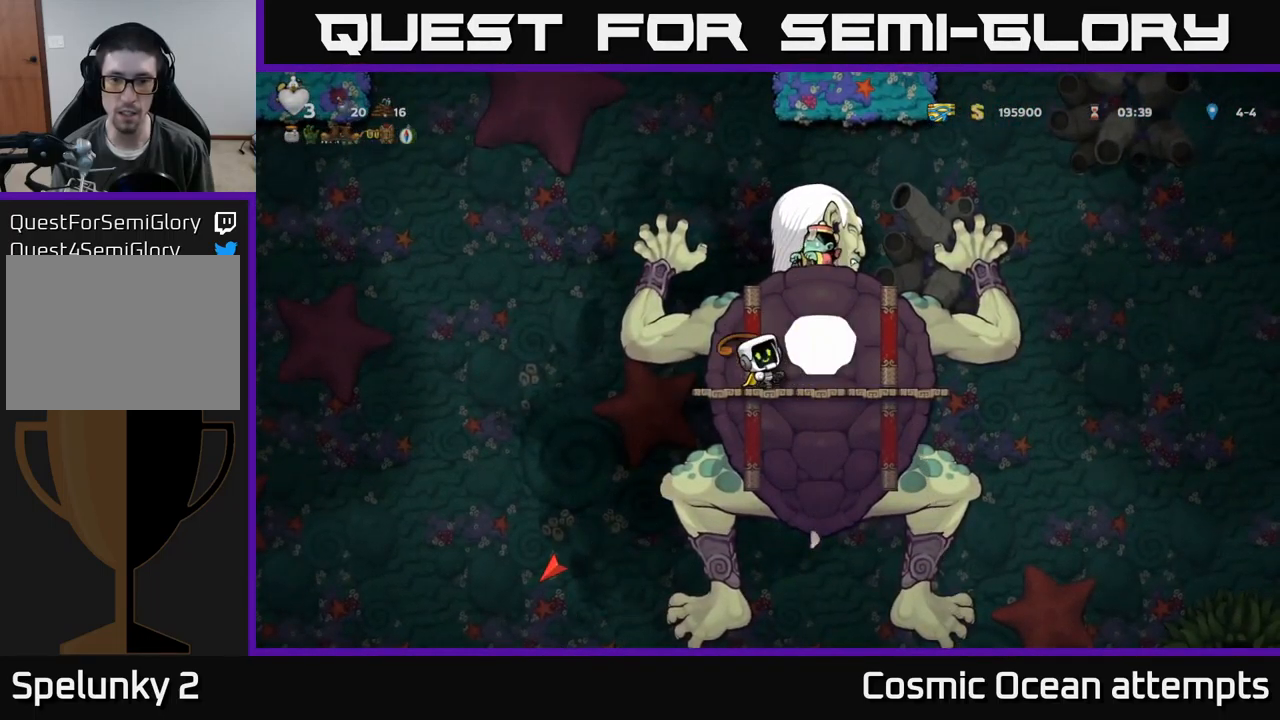
{"buttons": ["DPAD_LEFT"], "left_stick": "center", "events": [[17, "X", "up"], [300, "X", "down"], [334, "DPAD_LEFT", "down"], [384, "X", "up"]]}
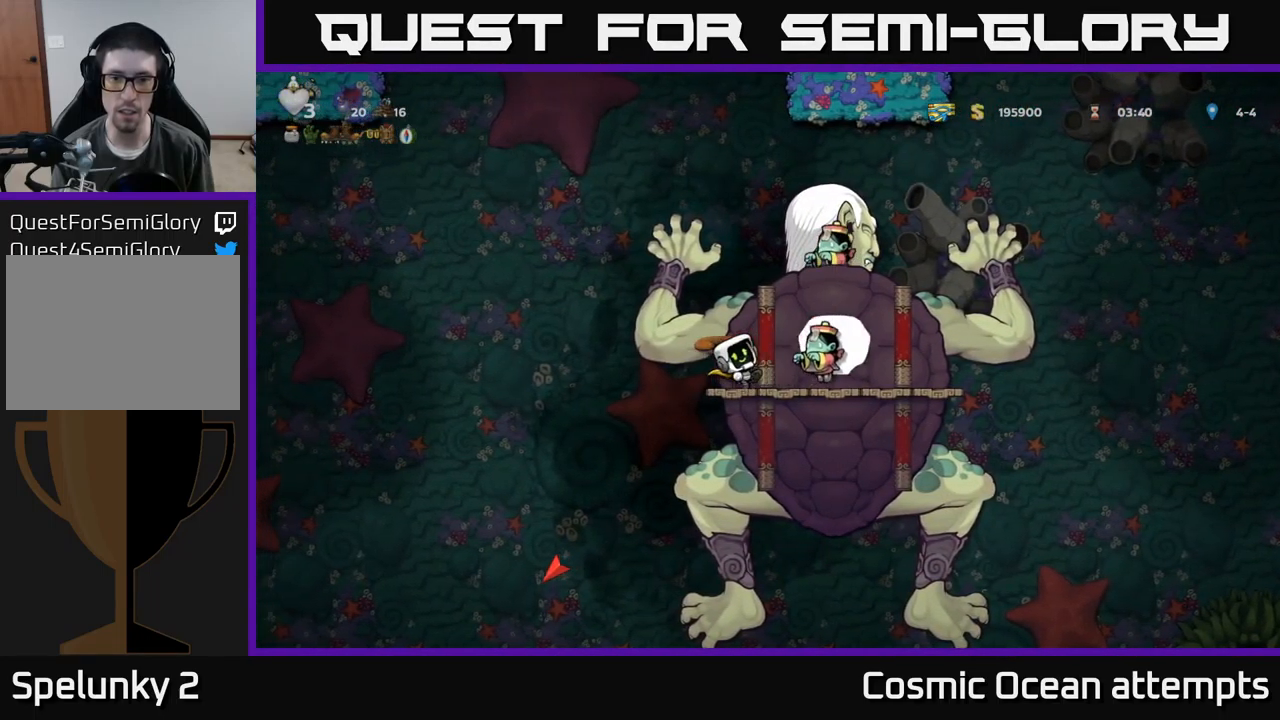
{"buttons": ["DPAD_RIGHT"], "left_stick": "center", "events": [[17, "DPAD_LEFT", "up"], [67, "DPAD_RIGHT", "down"], [167, "DPAD_RIGHT", "up"], [334, "X", "down"], [450, "DPAD_RIGHT", "down"], [450, "X", "up"]]}
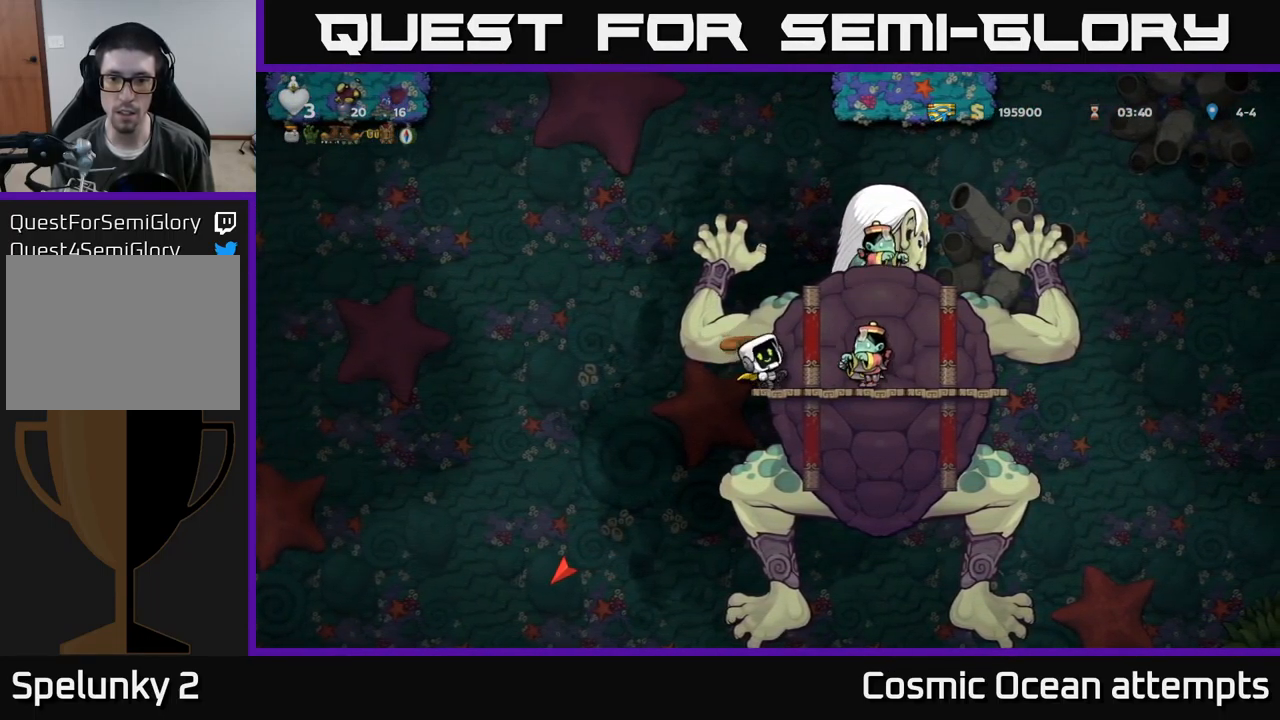
{"buttons": [], "left_stick": "center", "events": [[50, "DPAD_RIGHT", "up"], [234, "X", "down"], [417, "X", "up"]]}
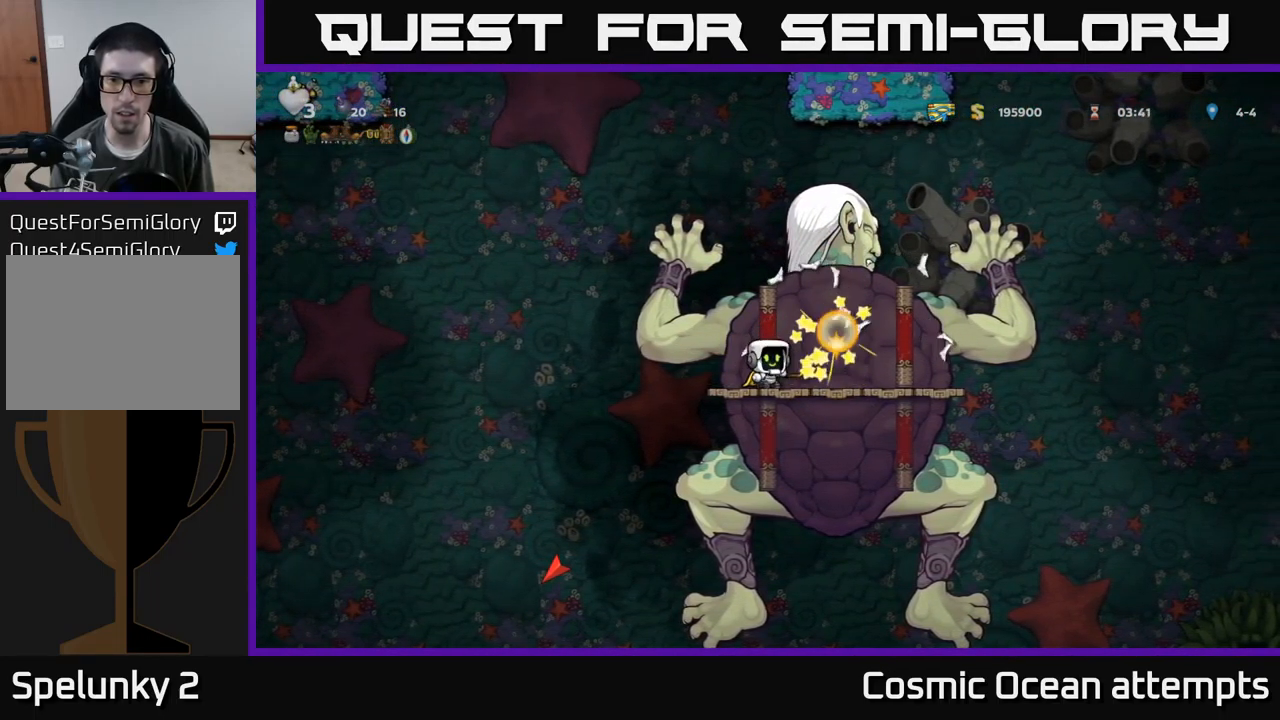
{"buttons": [], "left_stick": "center", "events": [[50, "DPAD_RIGHT", "down"], [100, "DPAD_RIGHT", "up"], [134, "X", "down"], [334, "X", "up"]]}
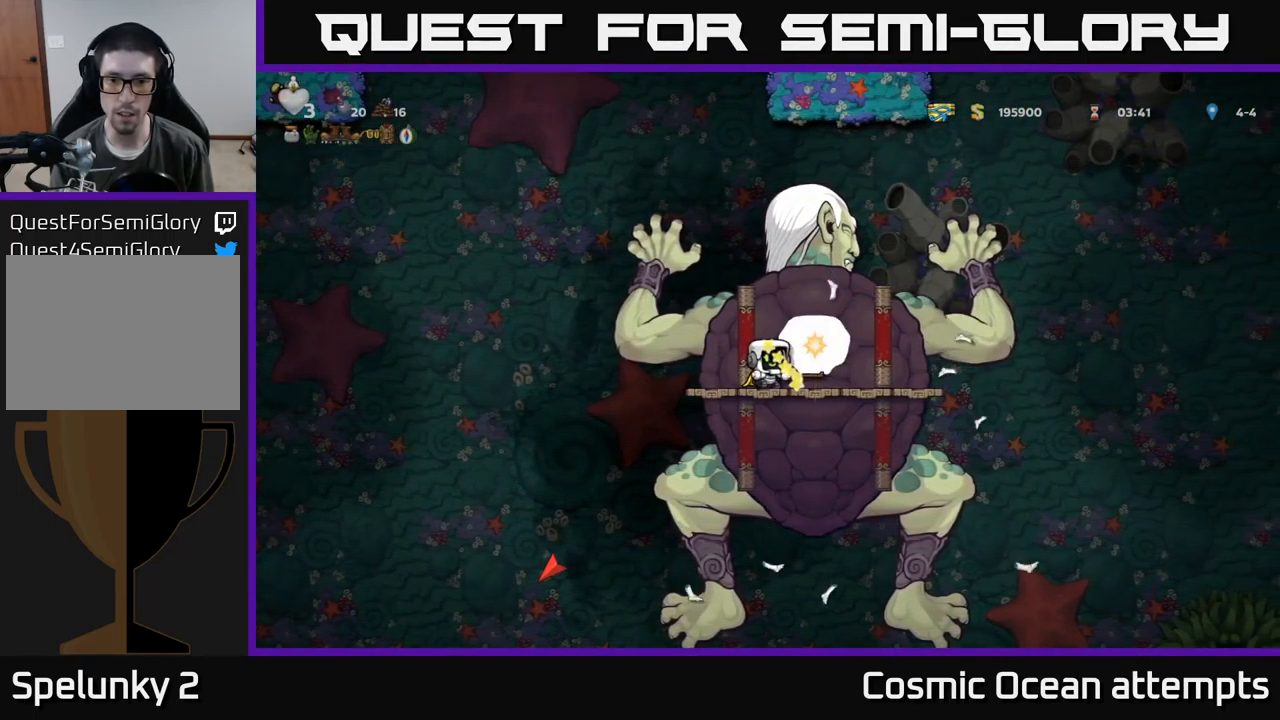
{"buttons": ["X"], "left_stick": "center", "events": [[17, "X", "down"], [184, "X", "up"], [384, "X", "down"]]}
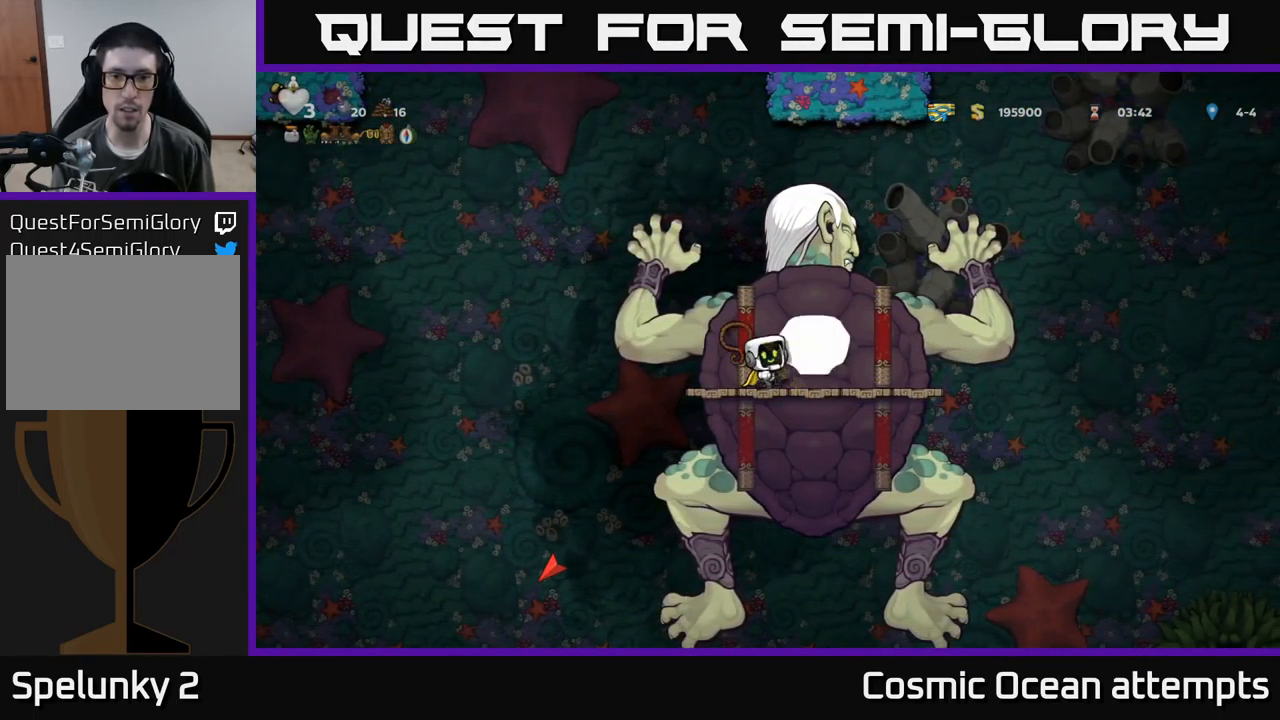
{"buttons": [], "left_stick": "center", "events": [[84, "X", "up"], [284, "X", "down"], [467, "X", "up"]]}
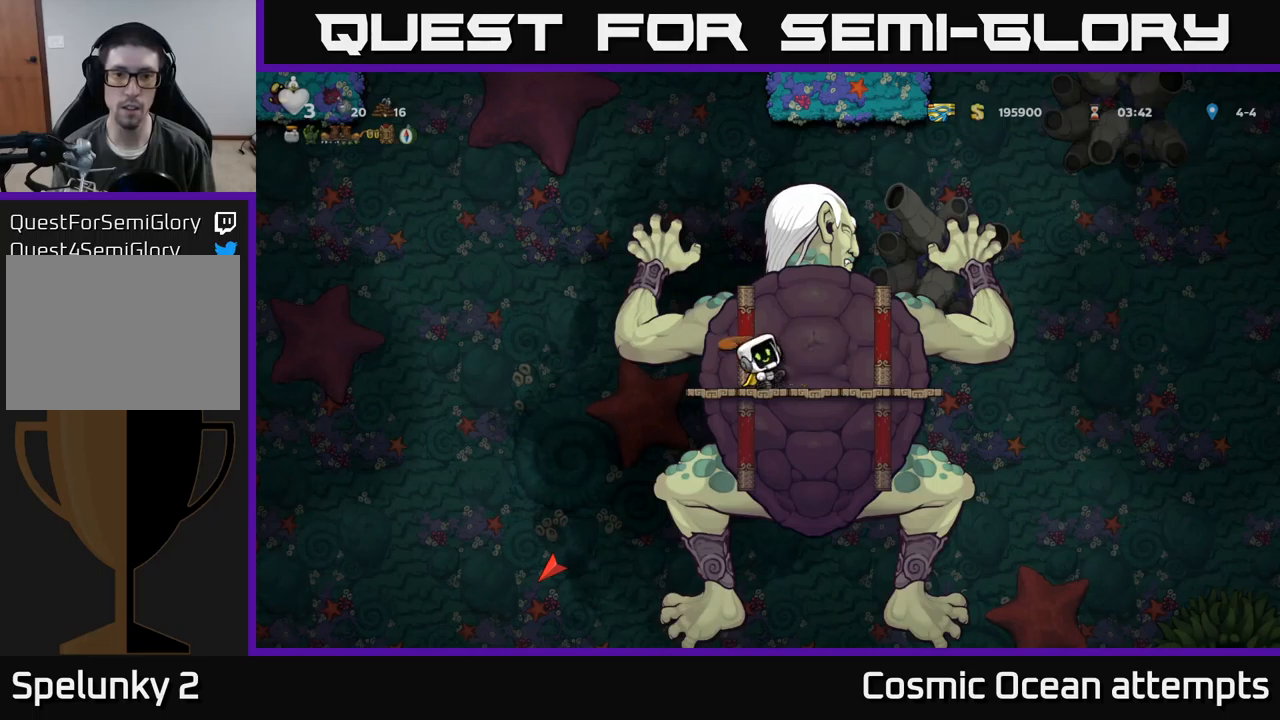
{"buttons": [], "left_stick": "center", "events": [[200, "X", "down"], [400, "X", "up"]]}
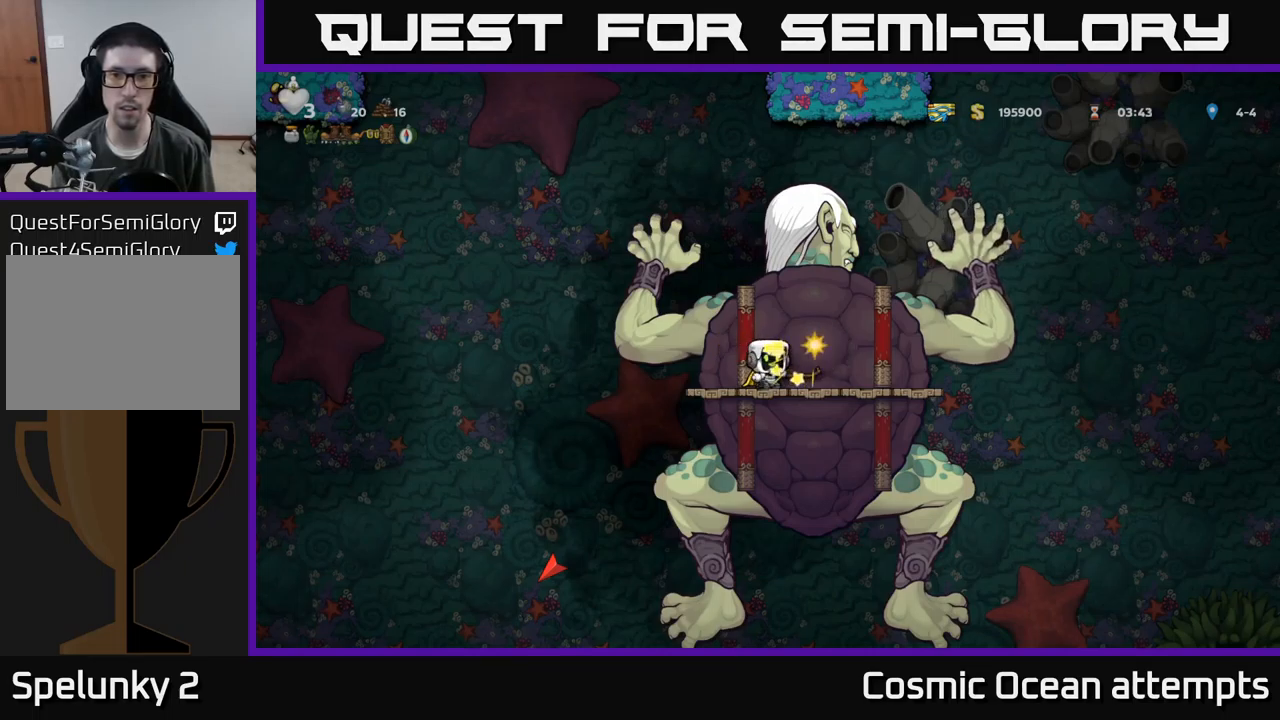
{"buttons": ["X"], "left_stick": "center", "events": [[100, "X", "down"], [300, "X", "up"], [483, "X", "down"]]}
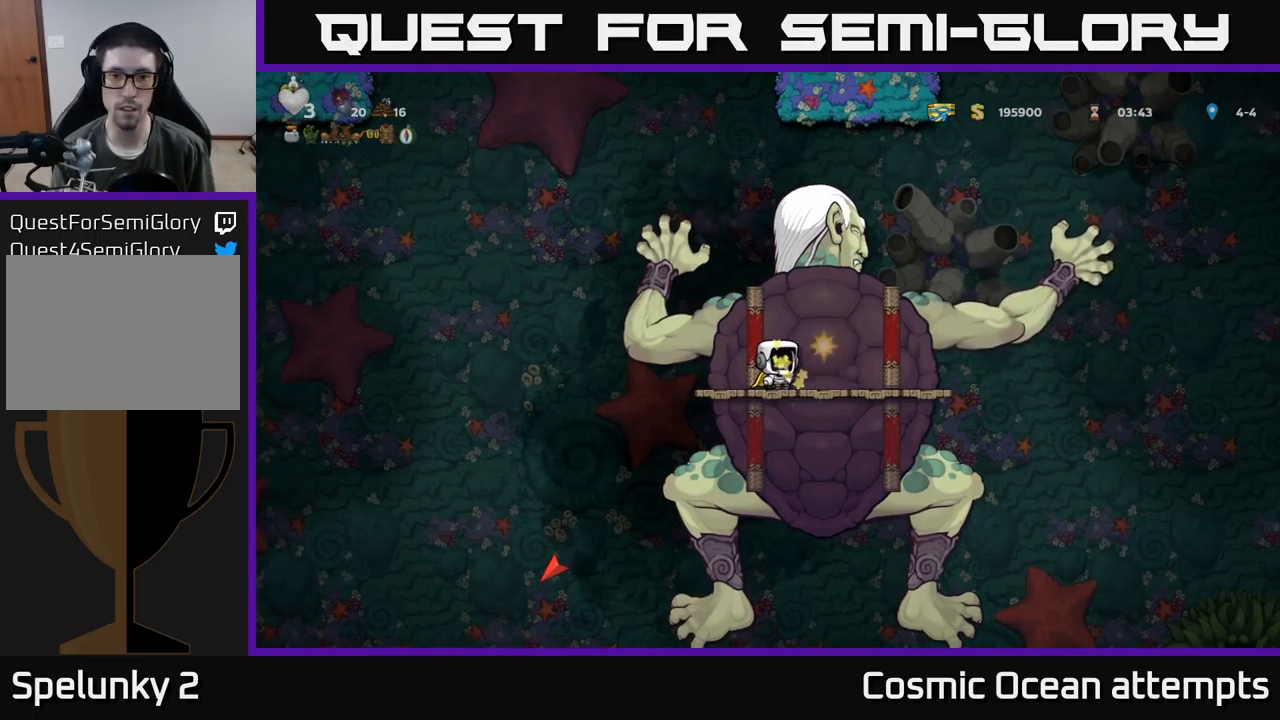
{"buttons": ["X"], "left_stick": "center", "events": [[183, "X", "up"], [367, "X", "down"]]}
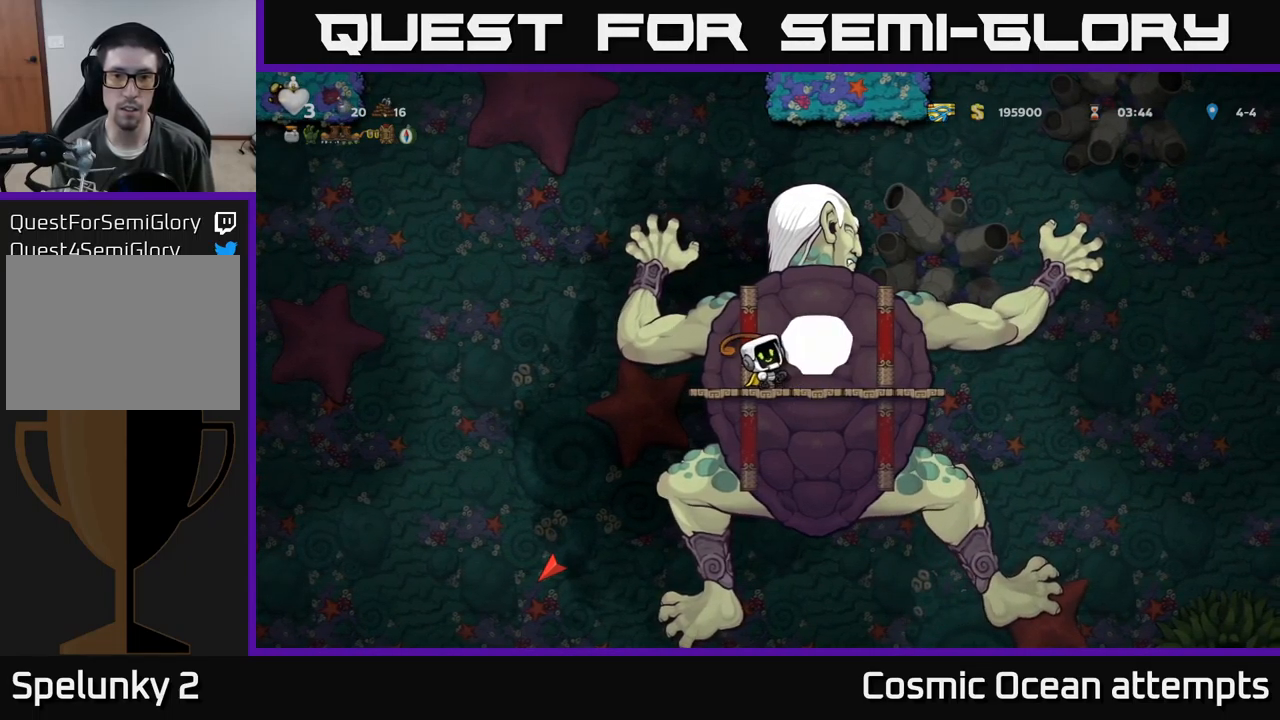
{"buttons": [], "left_stick": "center", "events": [[67, "X", "up"], [250, "X", "down"], [467, "X", "up"]]}
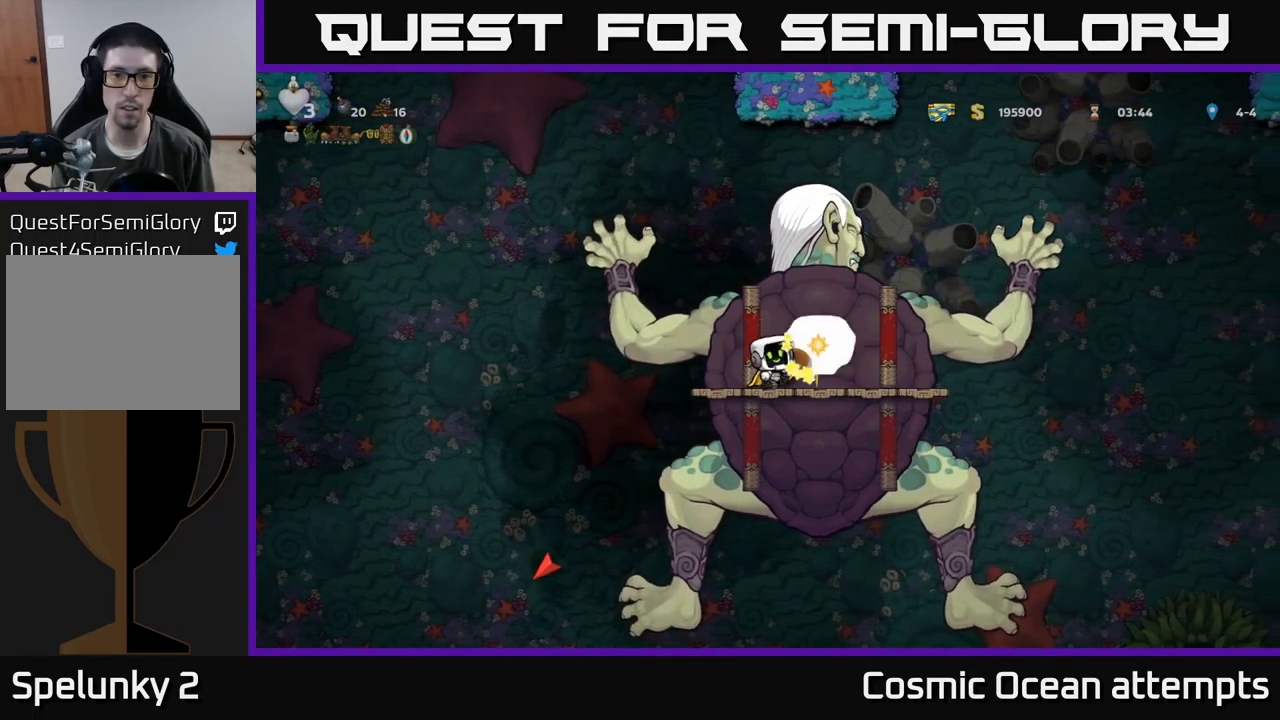
{"buttons": [], "left_stick": "center", "events": [[150, "X", "down"], [333, "X", "up"]]}
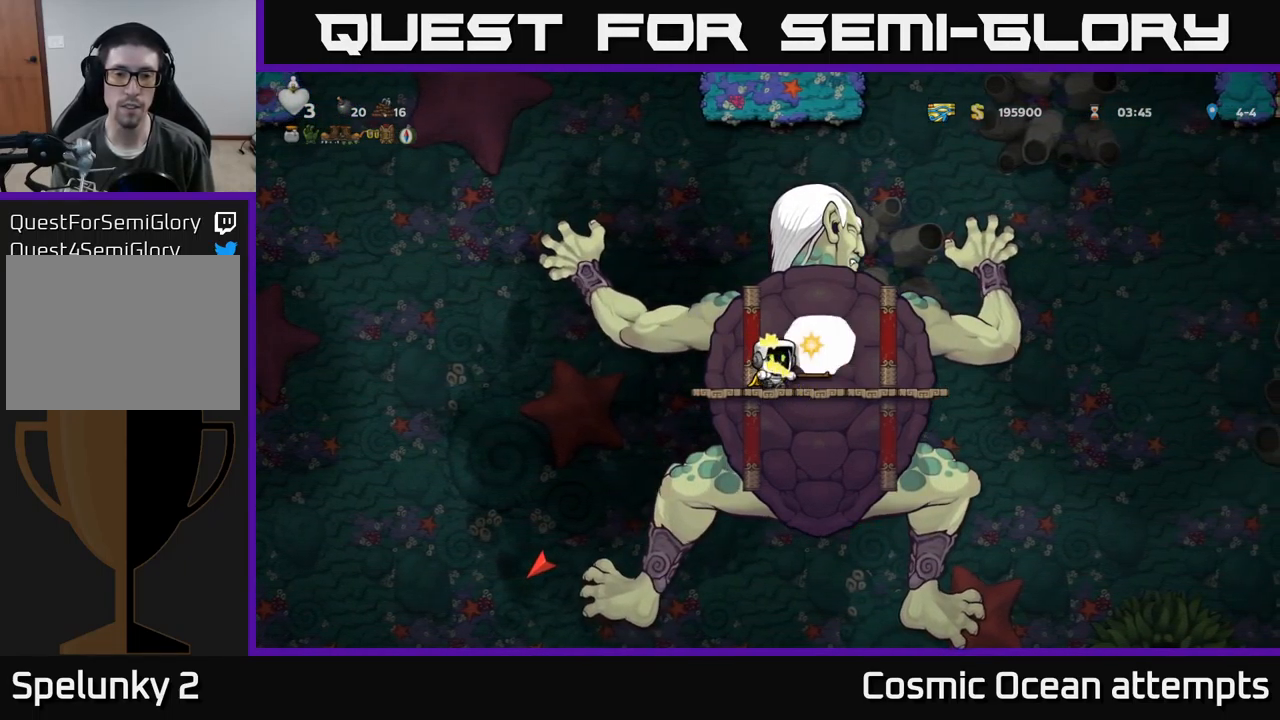
{"buttons": ["X"], "left_stick": "center", "events": [[33, "X", "down"], [233, "X", "up"], [433, "X", "down"]]}
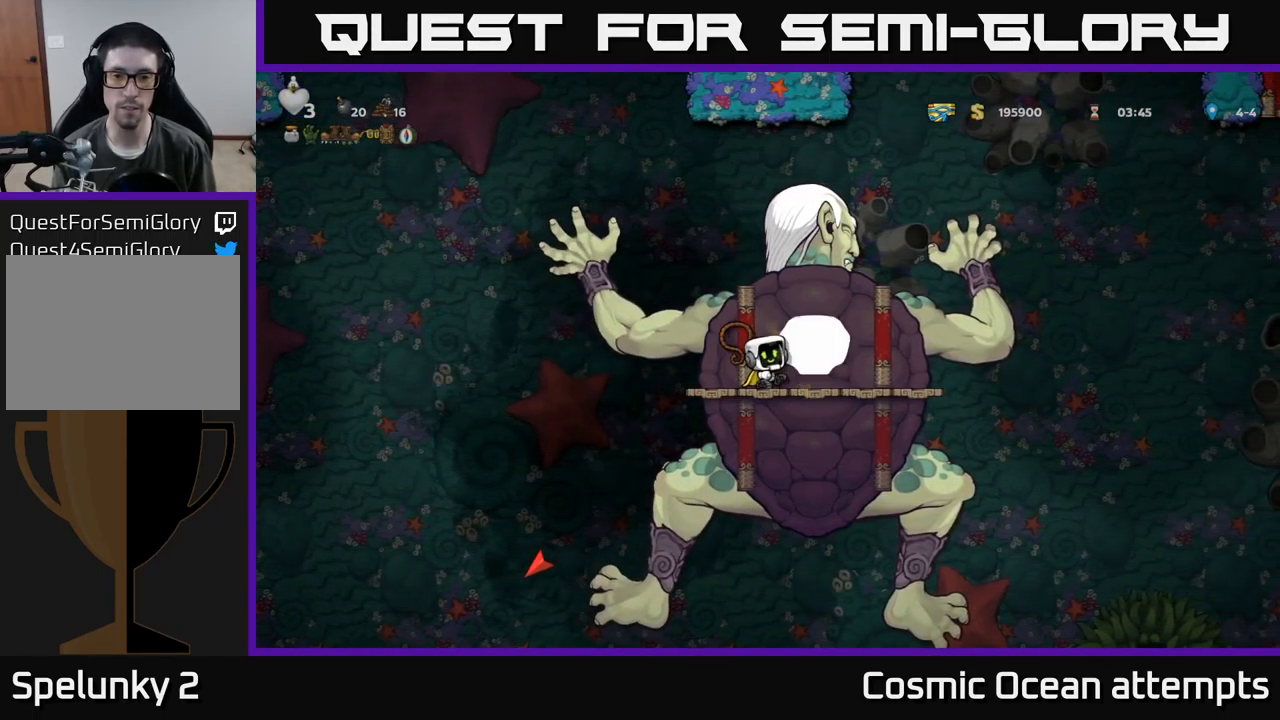
{"buttons": [], "left_stick": "center", "events": [[117, "X", "up"], [300, "X", "down"], [500, "X", "up"]]}
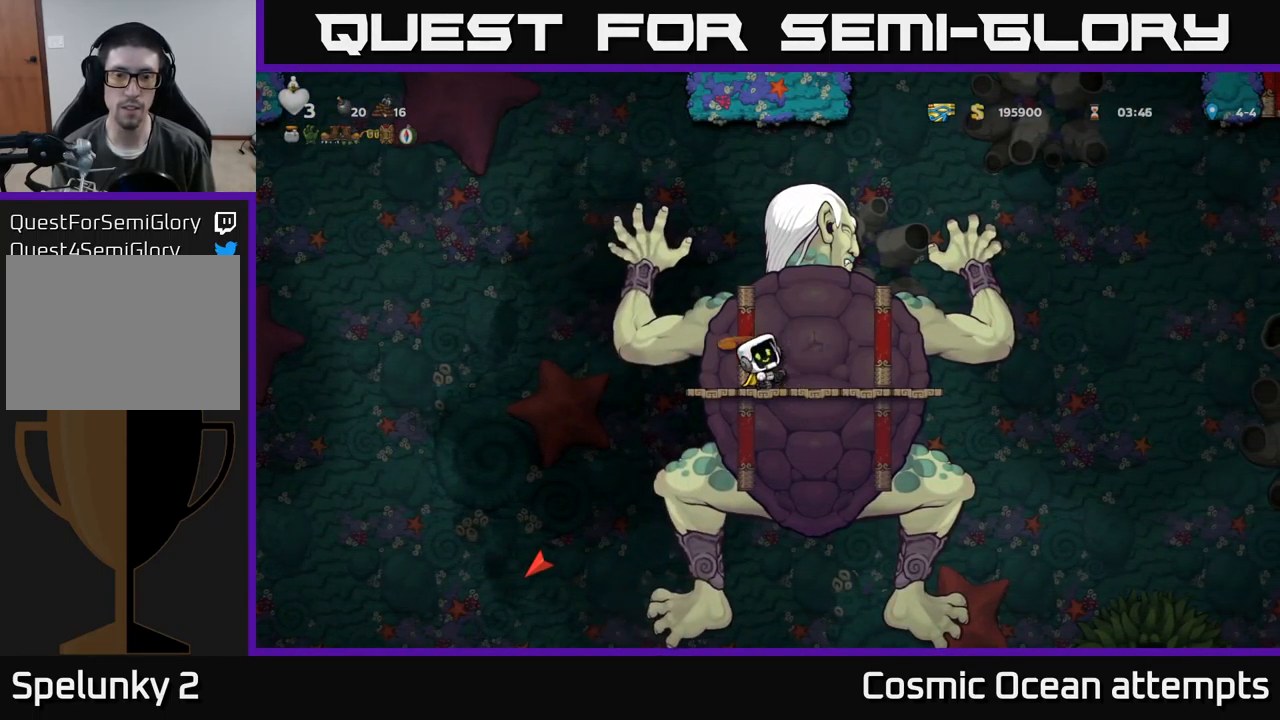
{"buttons": [], "left_stick": "center", "events": [[217, "X", "down"], [417, "X", "up"]]}
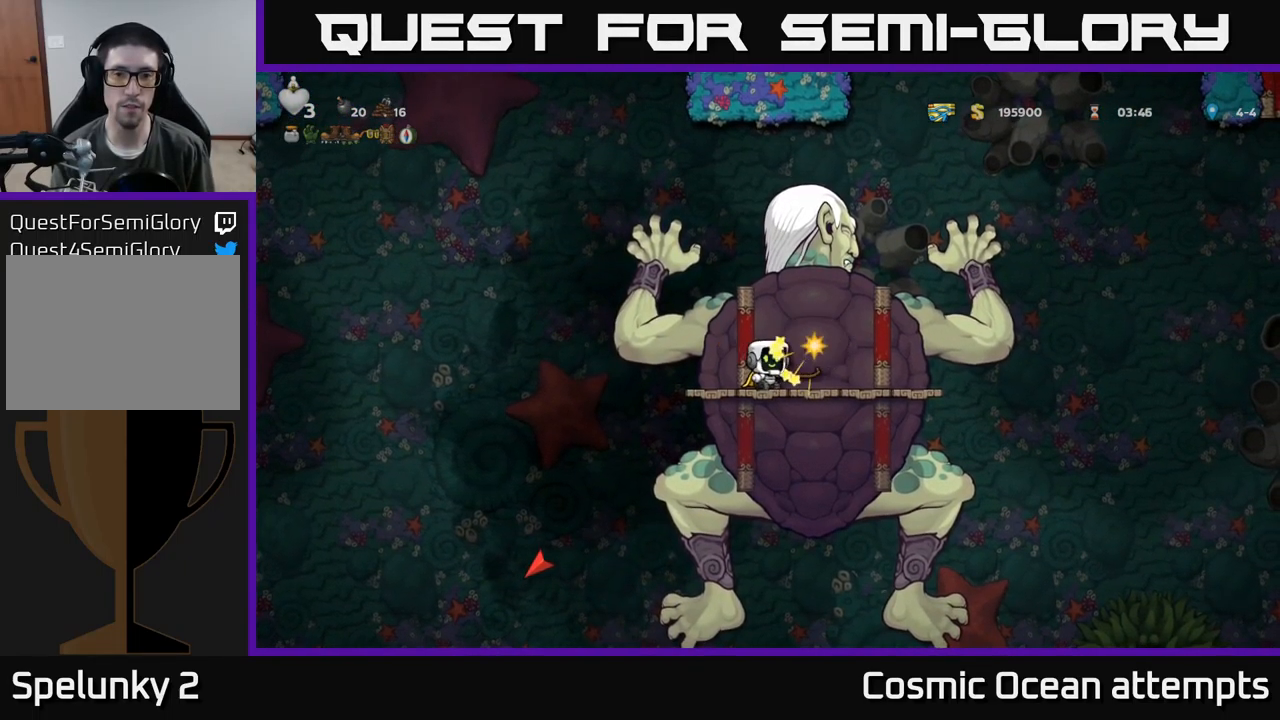
{"buttons": ["X"], "left_stick": "center", "events": [[117, "X", "down"], [317, "X", "up"], [450, "X", "down"]]}
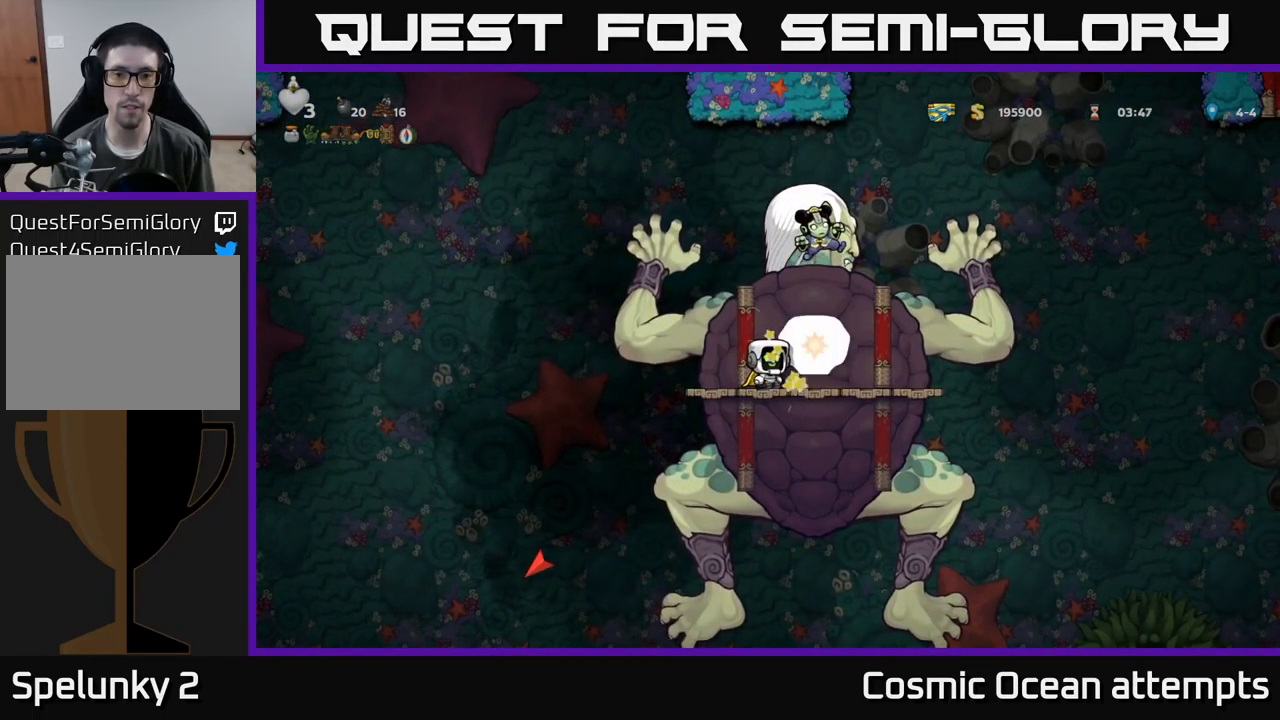
{"buttons": ["X"], "left_stick": "center", "events": [[150, "X", "up"], [366, "X", "down"]]}
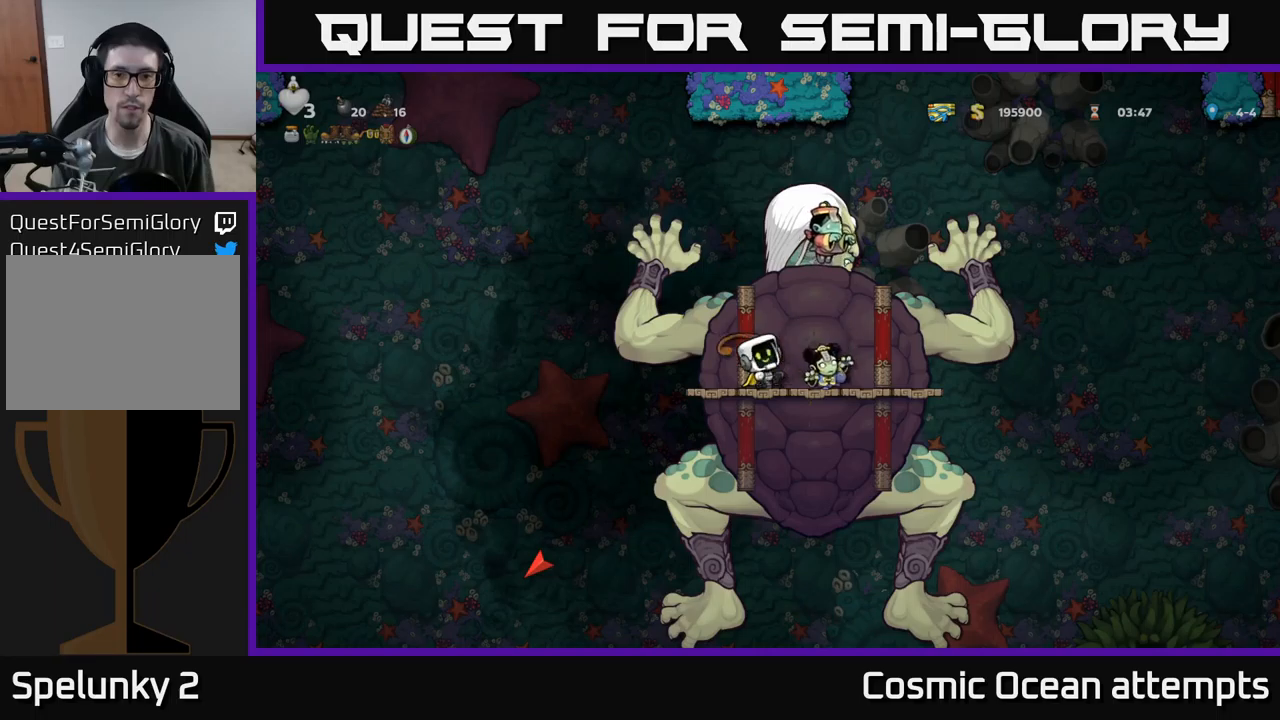
{"buttons": [], "left_stick": "center", "events": [[33, "X", "up"], [233, "X", "down"], [417, "X", "up"]]}
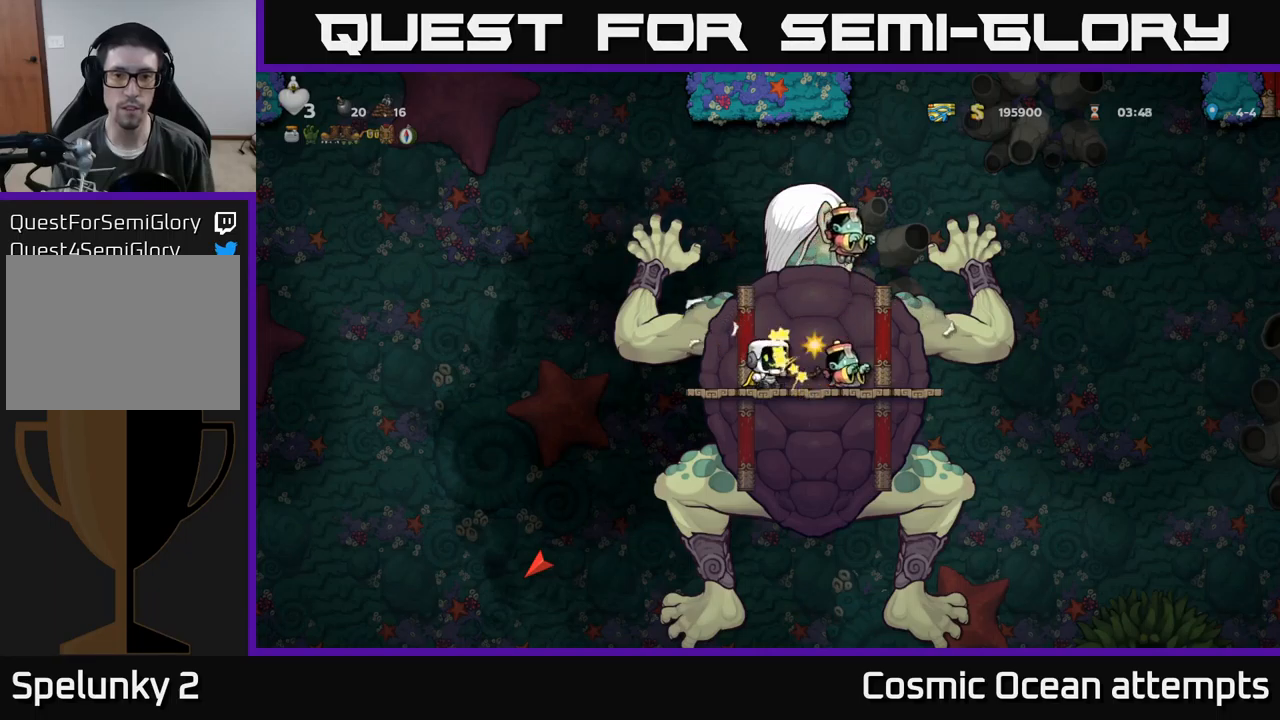
{"buttons": ["DPAD_RIGHT"], "left_stick": "center", "events": [[117, "X", "down"], [317, "X", "up"], [483, "DPAD_RIGHT", "down"]]}
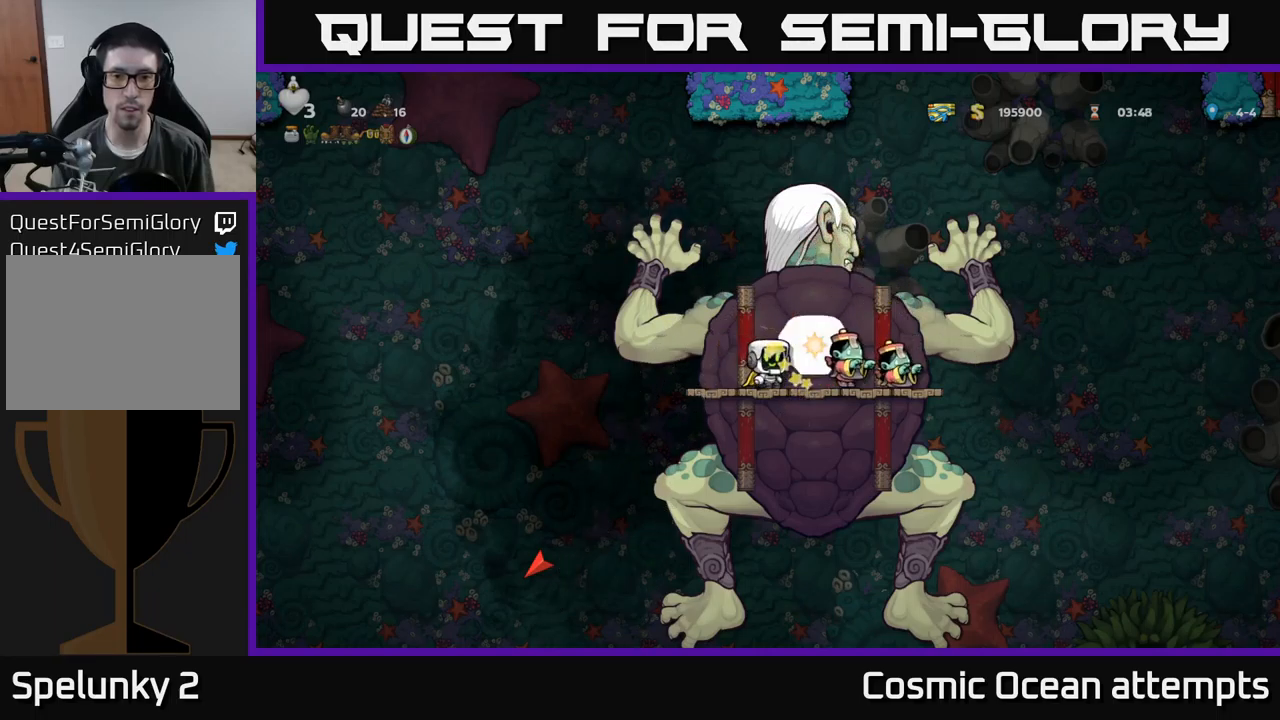
{"buttons": [], "left_stick": "center", "events": [[33, "DPAD_RIGHT", "up"], [67, "X", "down"], [217, "X", "up"]]}
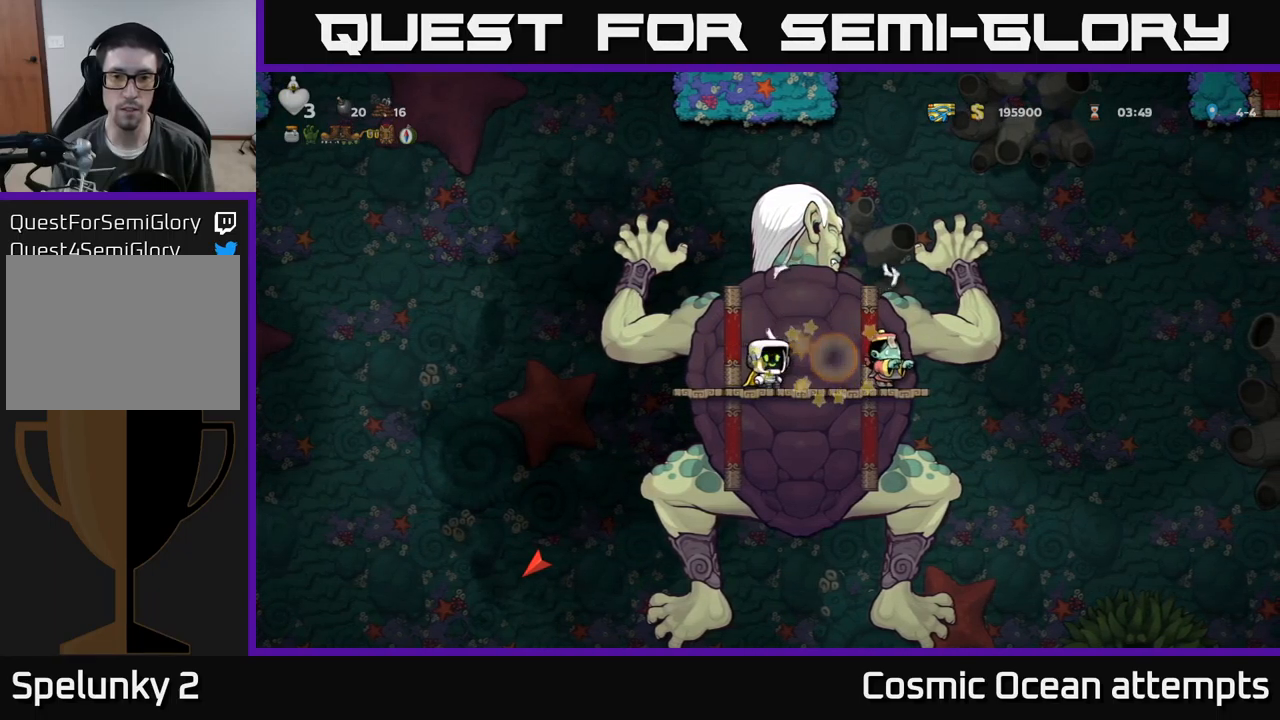
{"buttons": ["X"], "left_stick": "center", "events": [[17, "DPAD_RIGHT", "down"], [17, "X", "down"], [200, "DPAD_RIGHT", "up"], [200, "X", "up"], [333, "X", "down"]]}
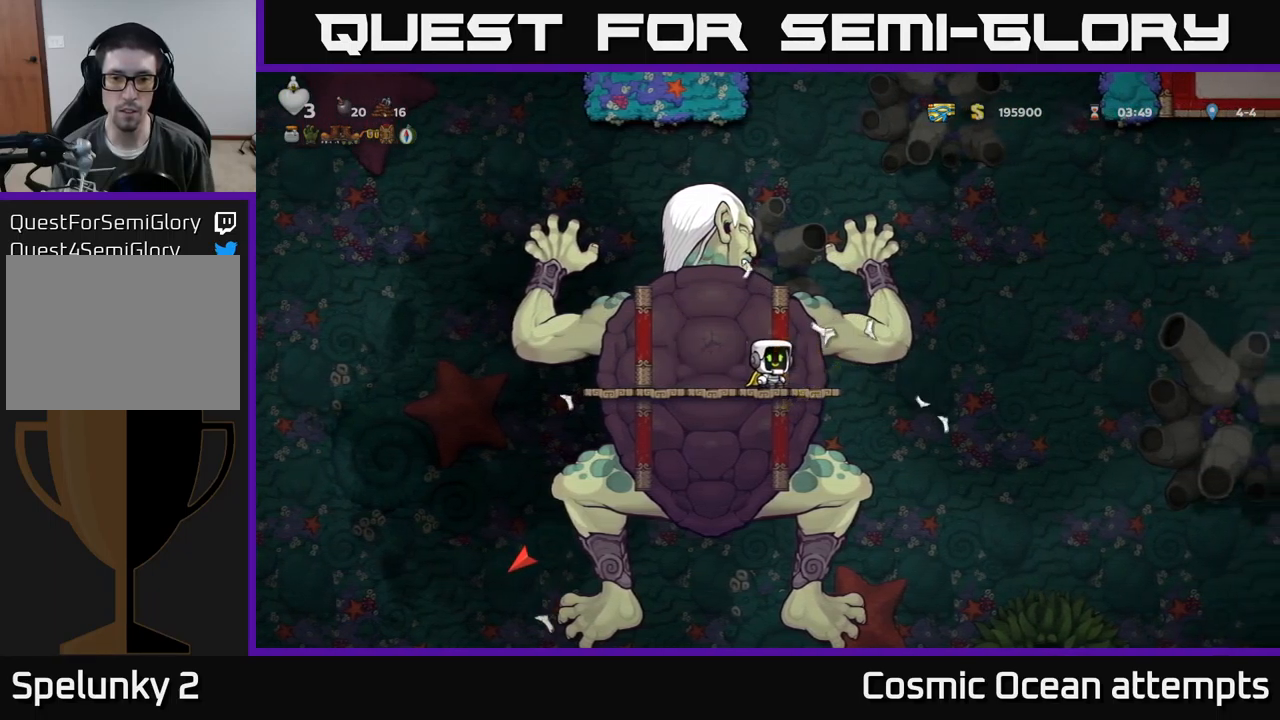
{"buttons": [], "left_stick": "center", "events": [[33, "X", "up"], [83, "DPAD_LEFT", "down"], [200, "DPAD_LEFT", "up"], [233, "X", "down"], [417, "X", "up"]]}
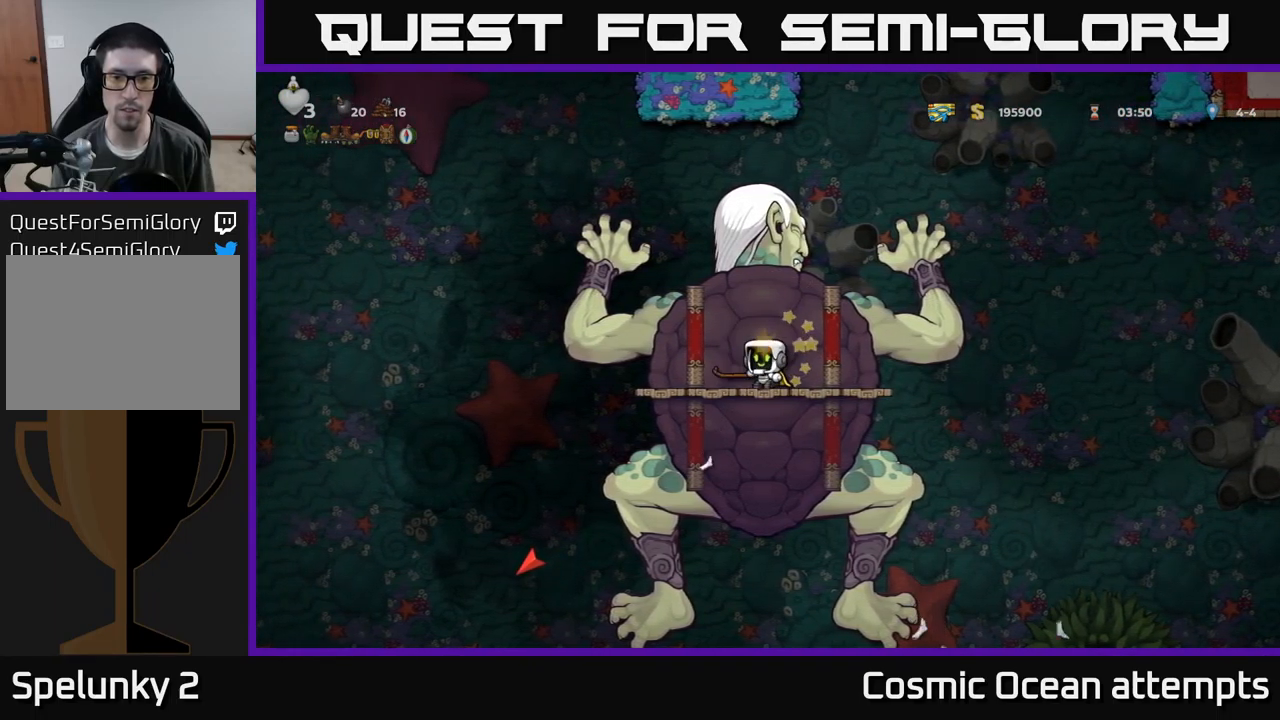
{"buttons": ["X"], "left_stick": "center", "events": [[100, "X", "down"], [283, "X", "up"], [500, "X", "down"]]}
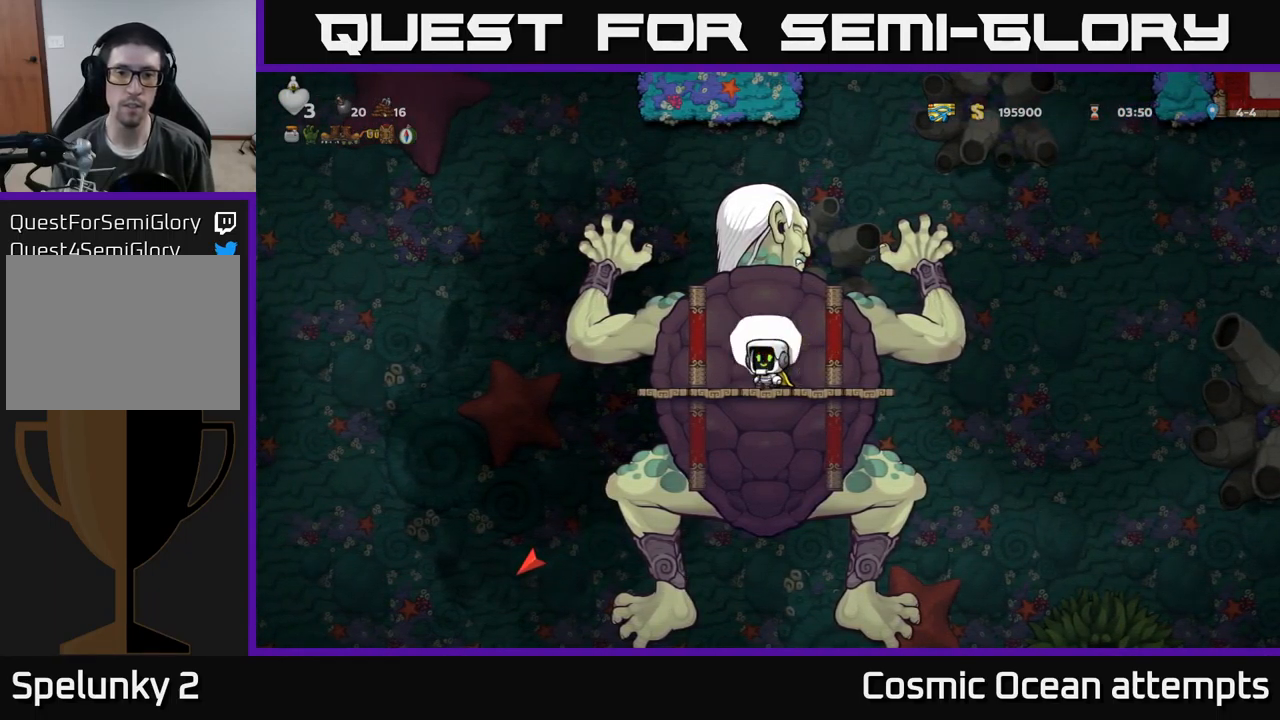
{"buttons": ["X"], "left_stick": "center", "events": [[167, "X", "up"], [183, "DPAD_LEFT", "down"], [350, "DPAD_LEFT", "up"], [417, "DPAD_RIGHT", "down"], [467, "X", "down"], [483, "DPAD_RIGHT", "up"]]}
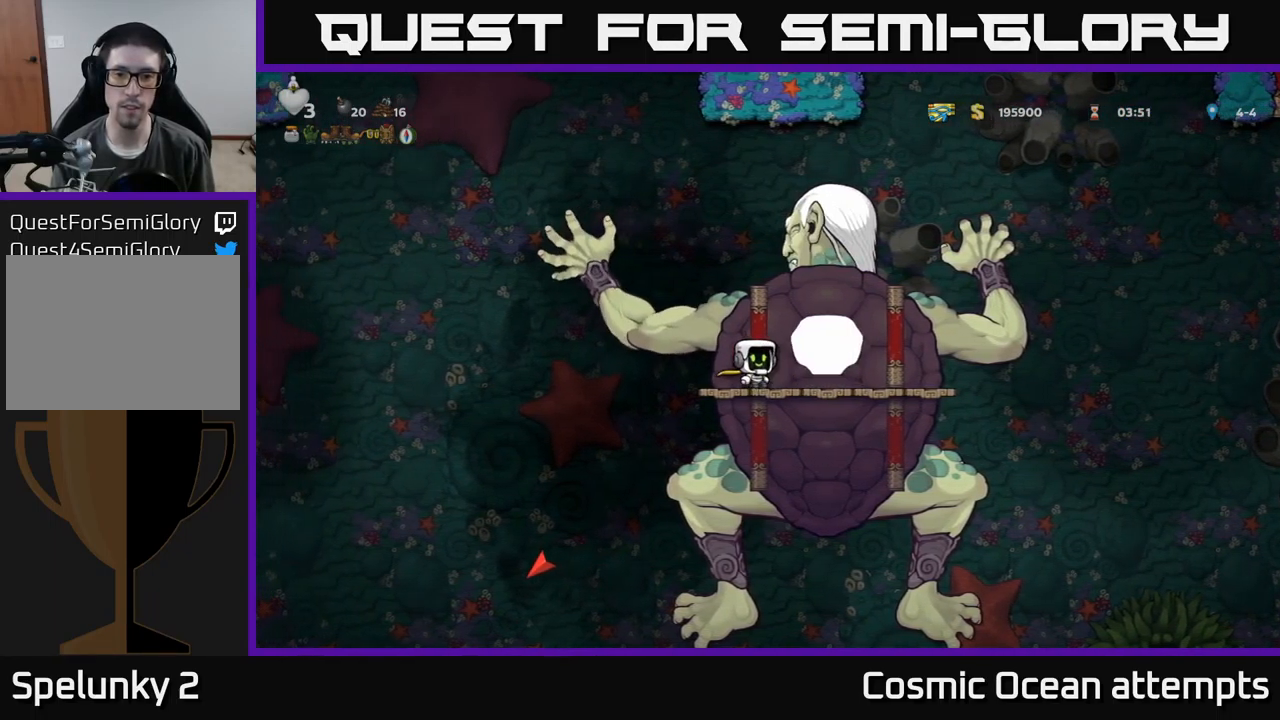
{"buttons": ["X"], "left_stick": "center", "events": [[133, "X", "up"], [350, "X", "down"]]}
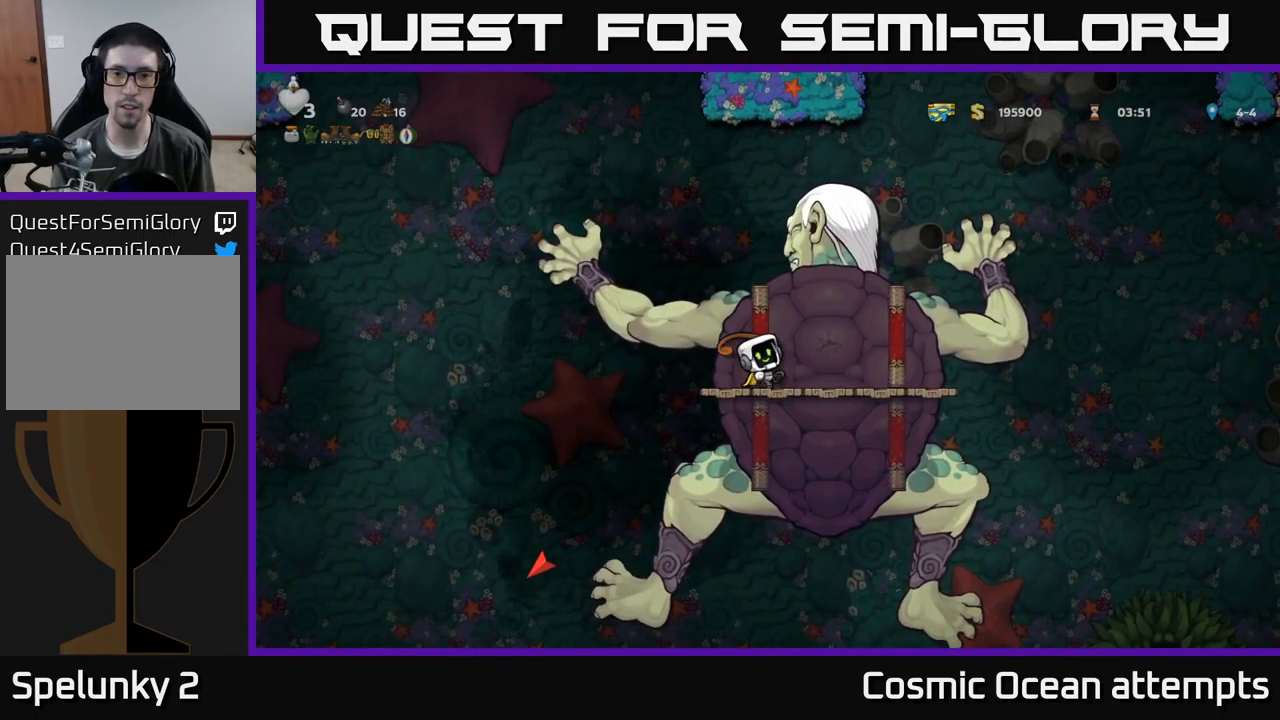
{"buttons": [], "left_stick": "center", "events": [[33, "X", "up"], [233, "X", "down"], [417, "X", "up"]]}
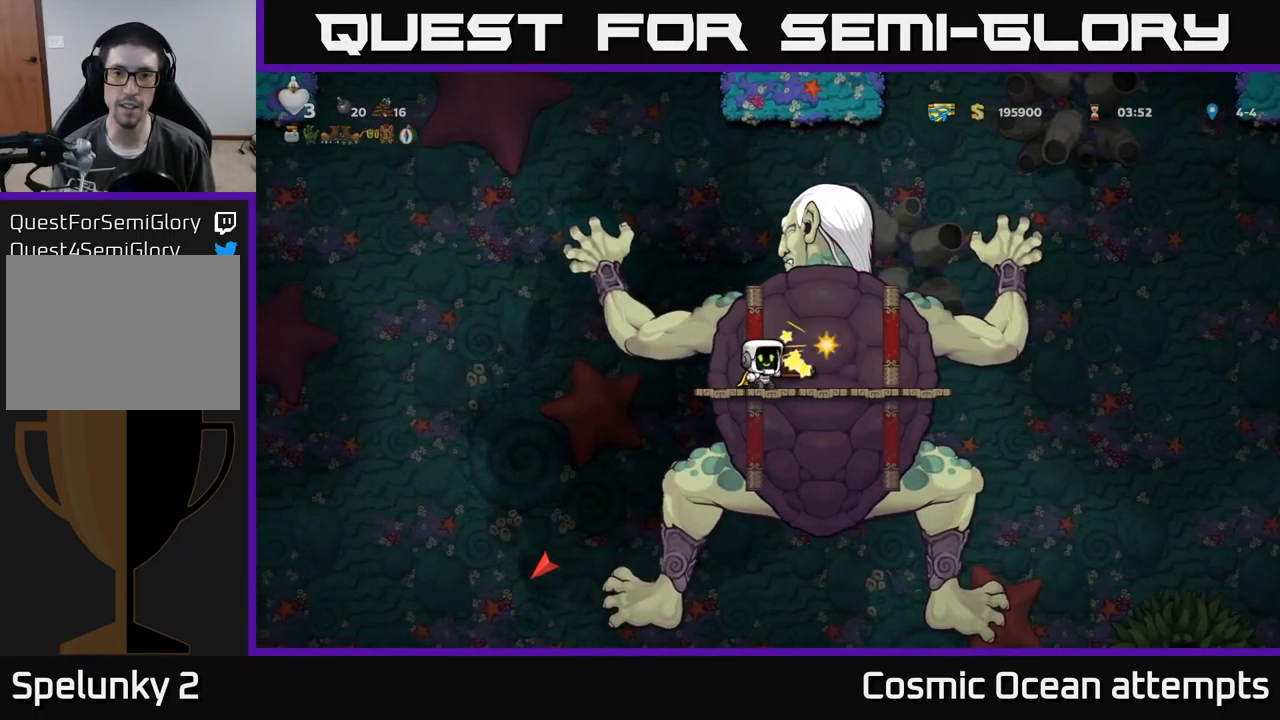
{"buttons": ["X"], "left_stick": "center", "events": [[100, "X", "down"], [300, "X", "up"], [484, "X", "down"]]}
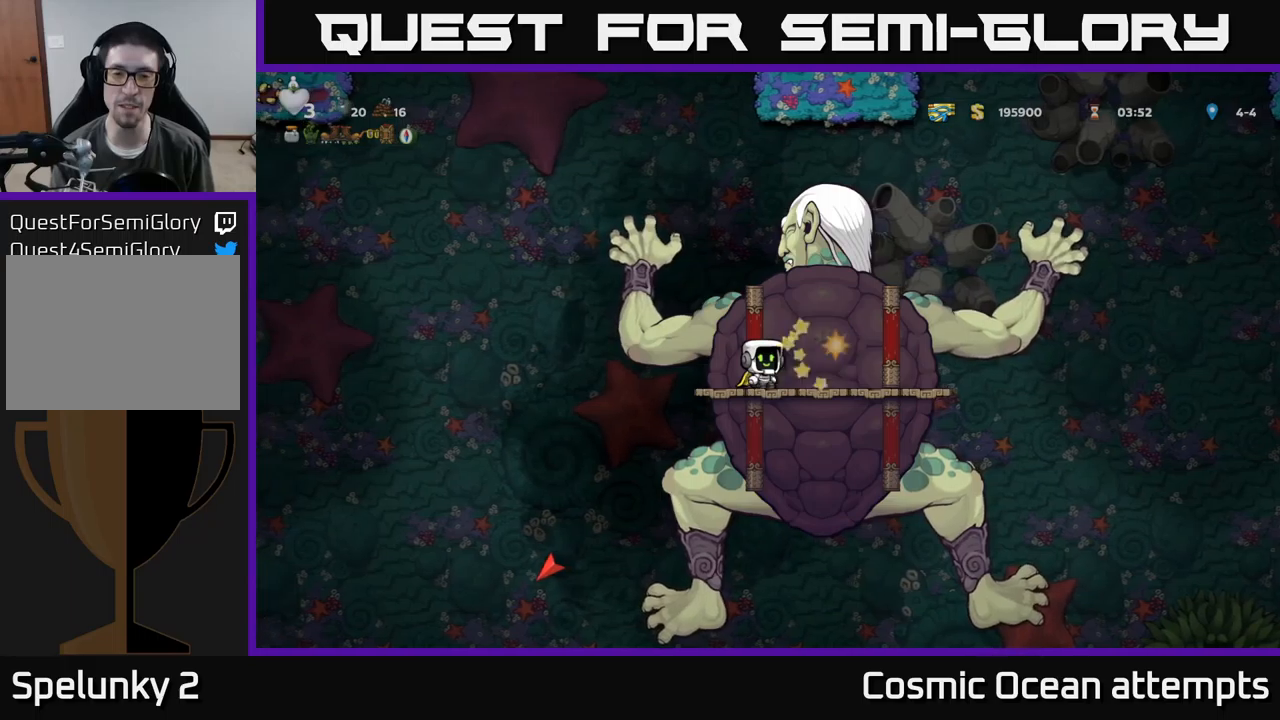
{"buttons": ["X"], "left_stick": "center", "events": [[184, "X", "up"], [350, "X", "down"]]}
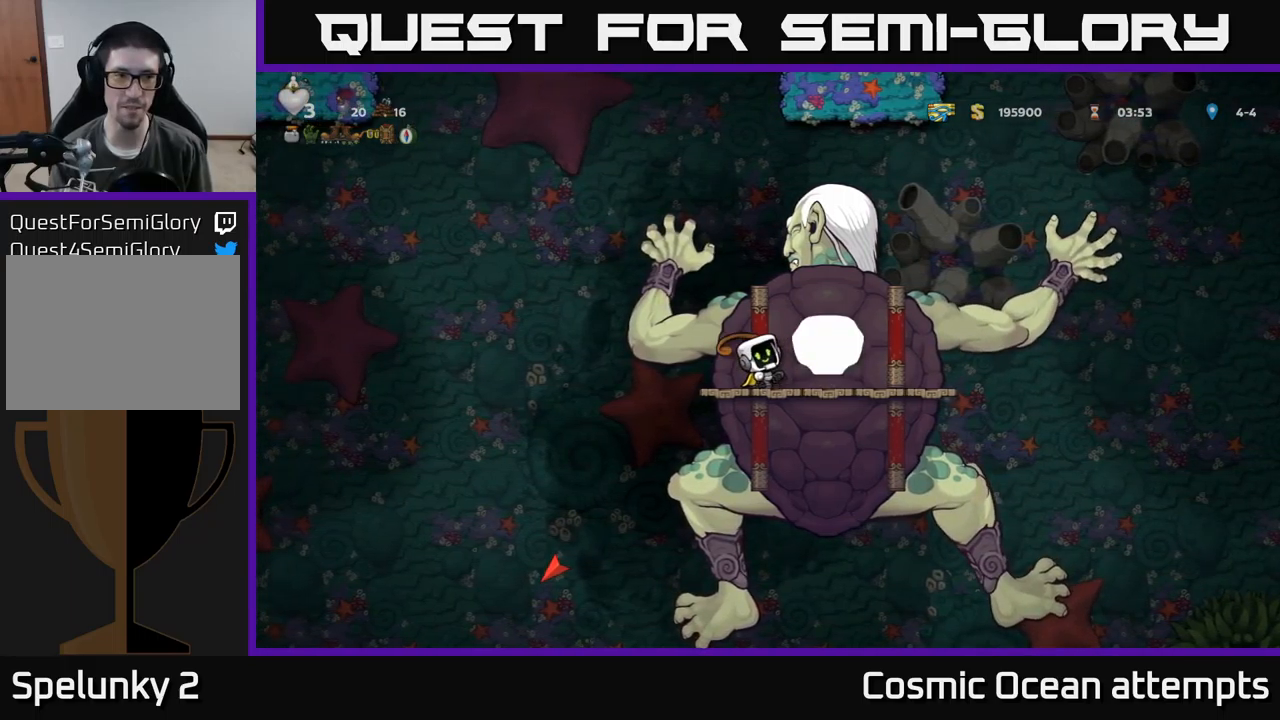
{"buttons": [], "left_stick": "center", "events": [[50, "X", "up"], [217, "X", "down"], [417, "X", "up"]]}
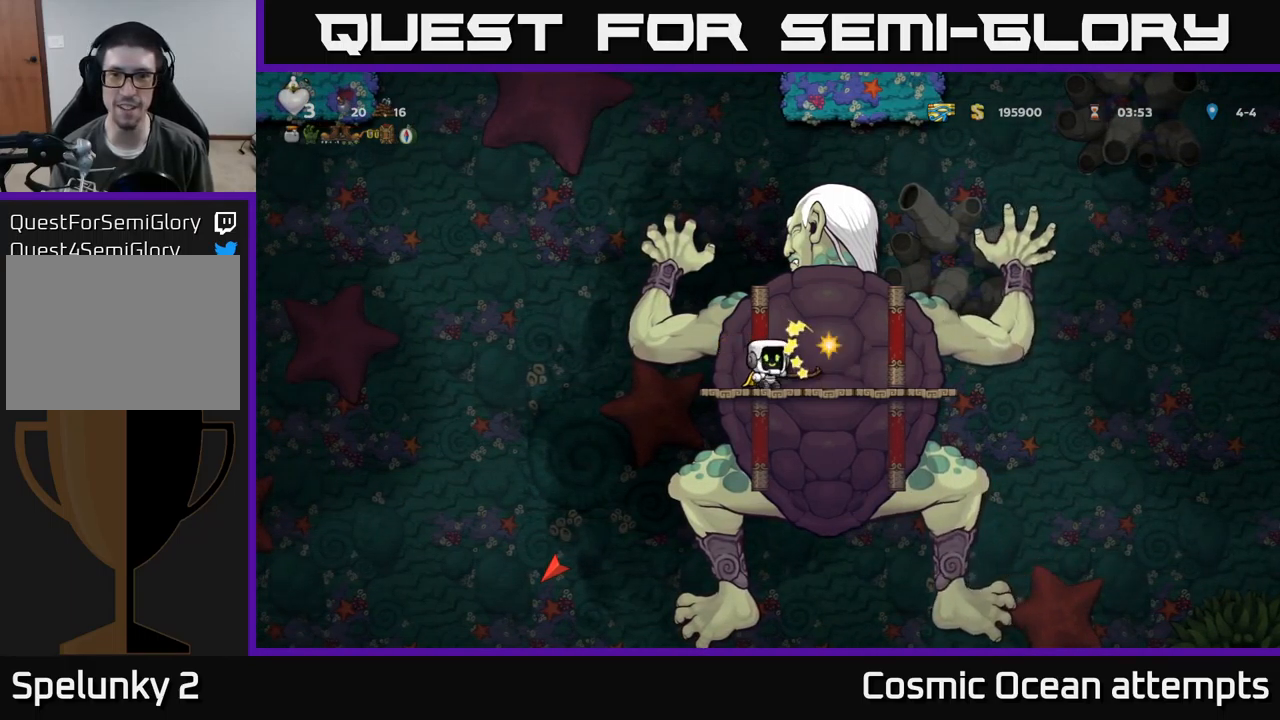
{"buttons": ["X"], "left_stick": "center", "events": [[134, "X", "down"], [334, "X", "up"], [500, "X", "down"]]}